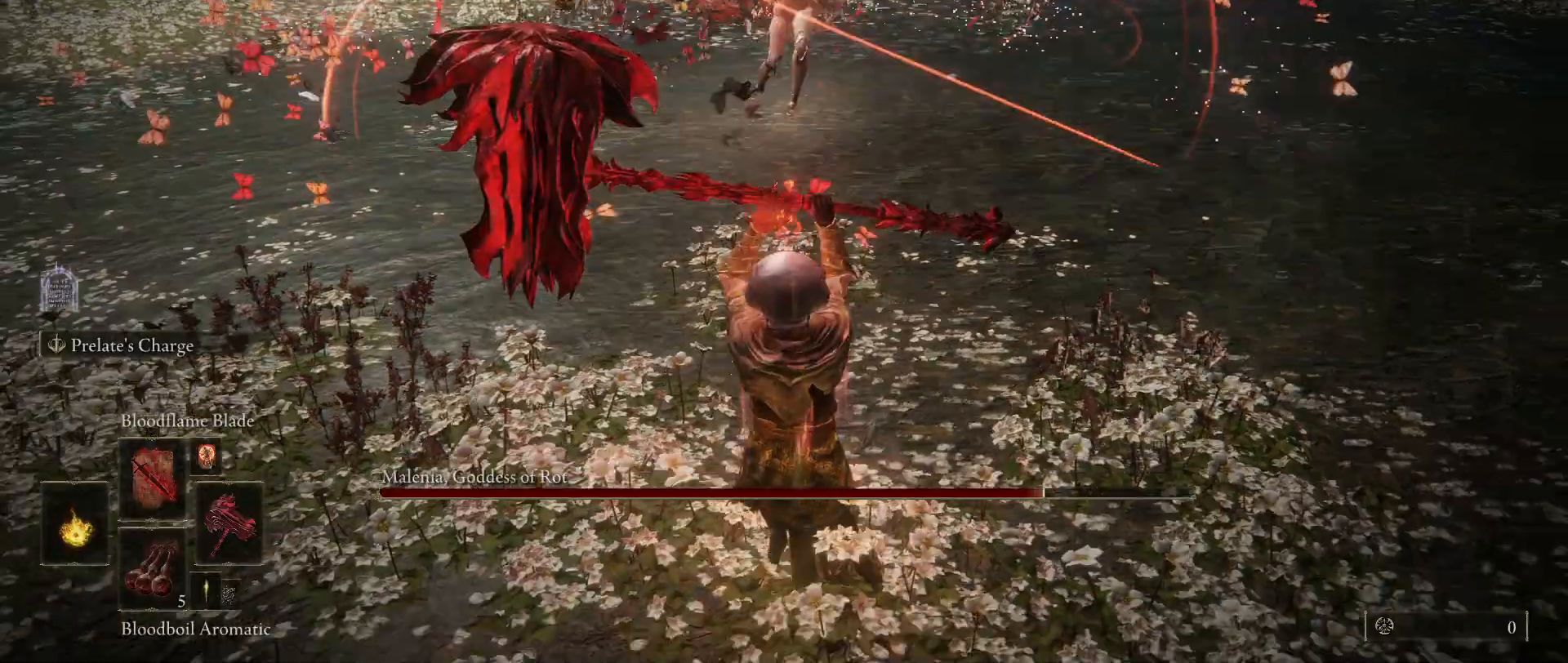
Gameplay with keyboard and mouse; each line is a JSON object with the keys and mouse buttons held at the frame after it. "events" lists presses ("down") and releases ("up") of "1", "2", "3", "4", "5", "a", "alt", "c", "caps_lock", "ctrl", "d", "e", "f", "g", "q", "r", "s", "shift", "space", "t", "tab", "v", "w", "x", "z", "mouse_left", "mouse_wheel" and "mouse_right" between this image and that frame as [ms after this image, input, new state], when the widget could be followed in between. "mouse_left", "mouse_wheel", "mouse_right" = the "left", "wheel", "right" buttons of the "mouse" list. No other keys are recorded. "wheel" means that the mouse wheel is clicked or scrolled. Mouse movement is not recorded.
{"keys": ["s", "space"], "mouse": [], "events": []}
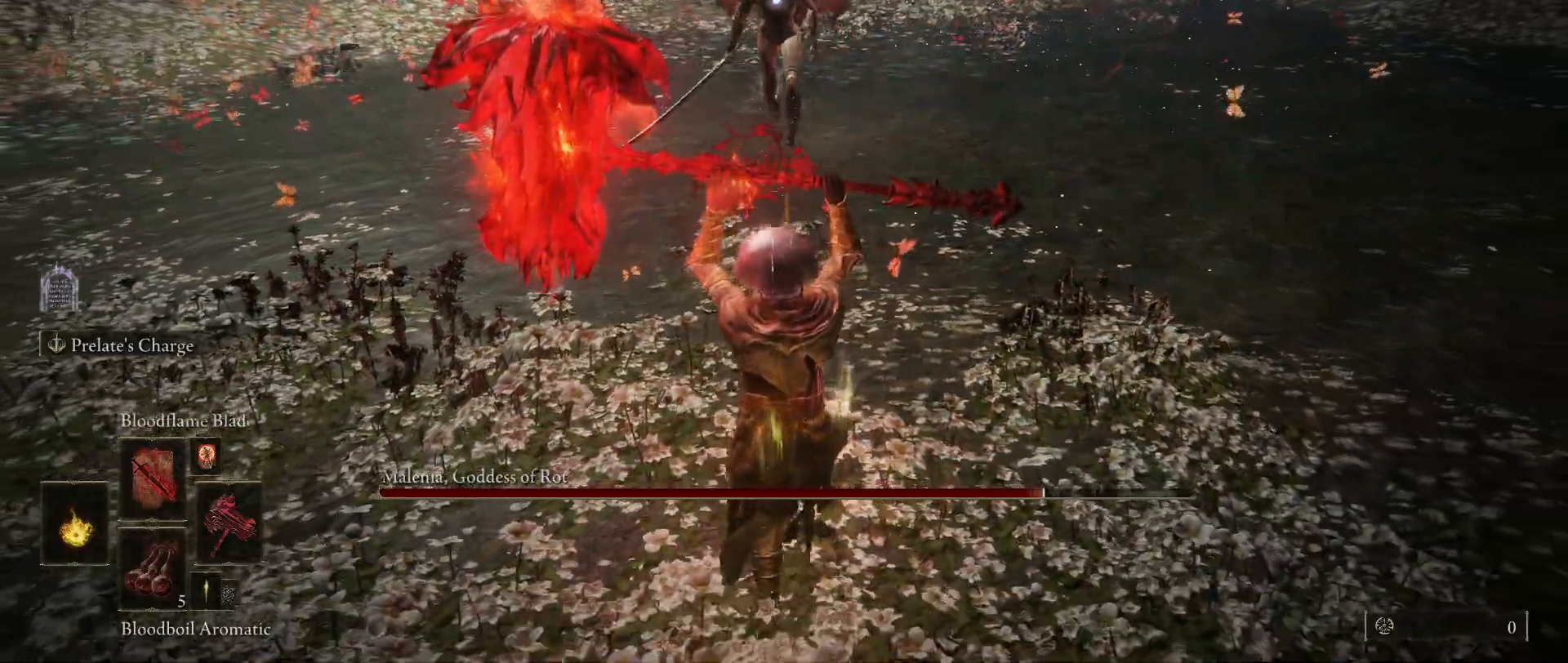
{"keys": ["s", "space"], "mouse": [], "events": []}
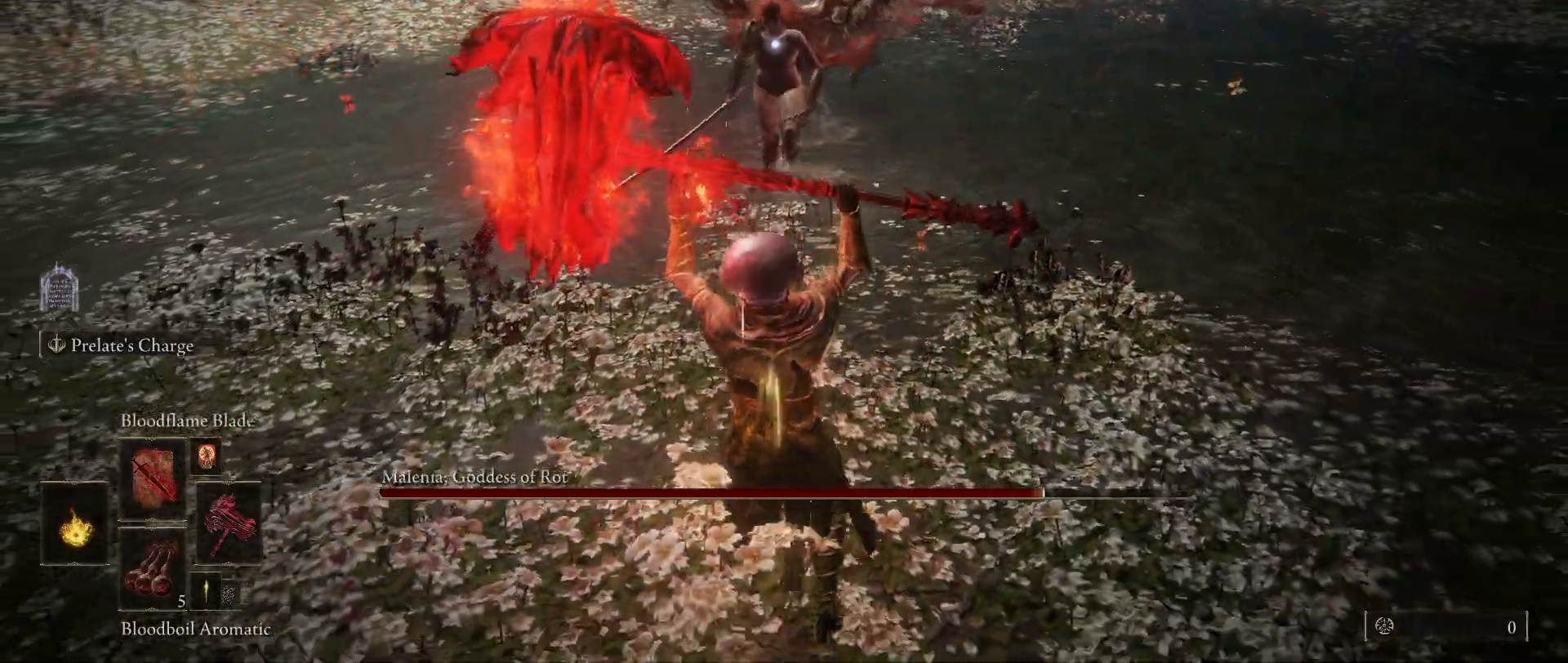
{"keys": ["s", "space"], "mouse": [], "events": []}
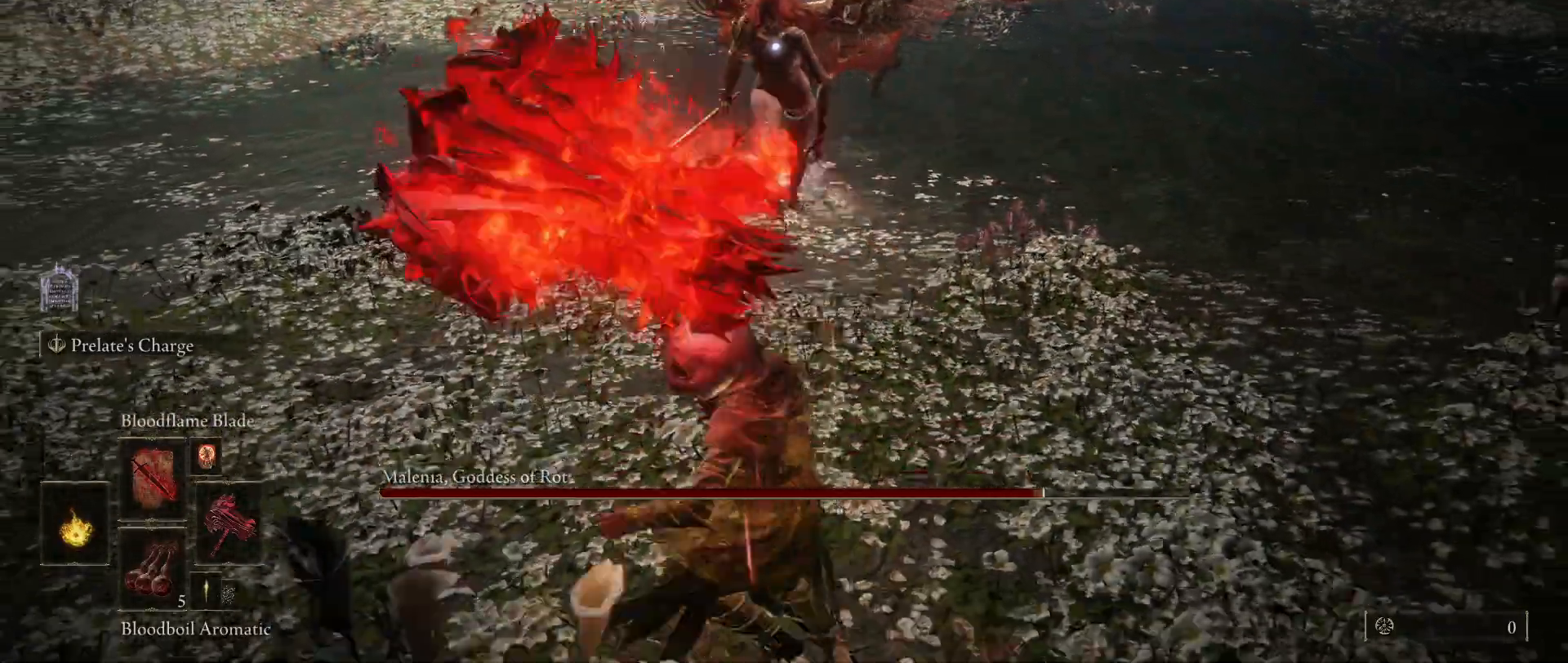
{"keys": ["s", "space"], "mouse": [], "events": []}
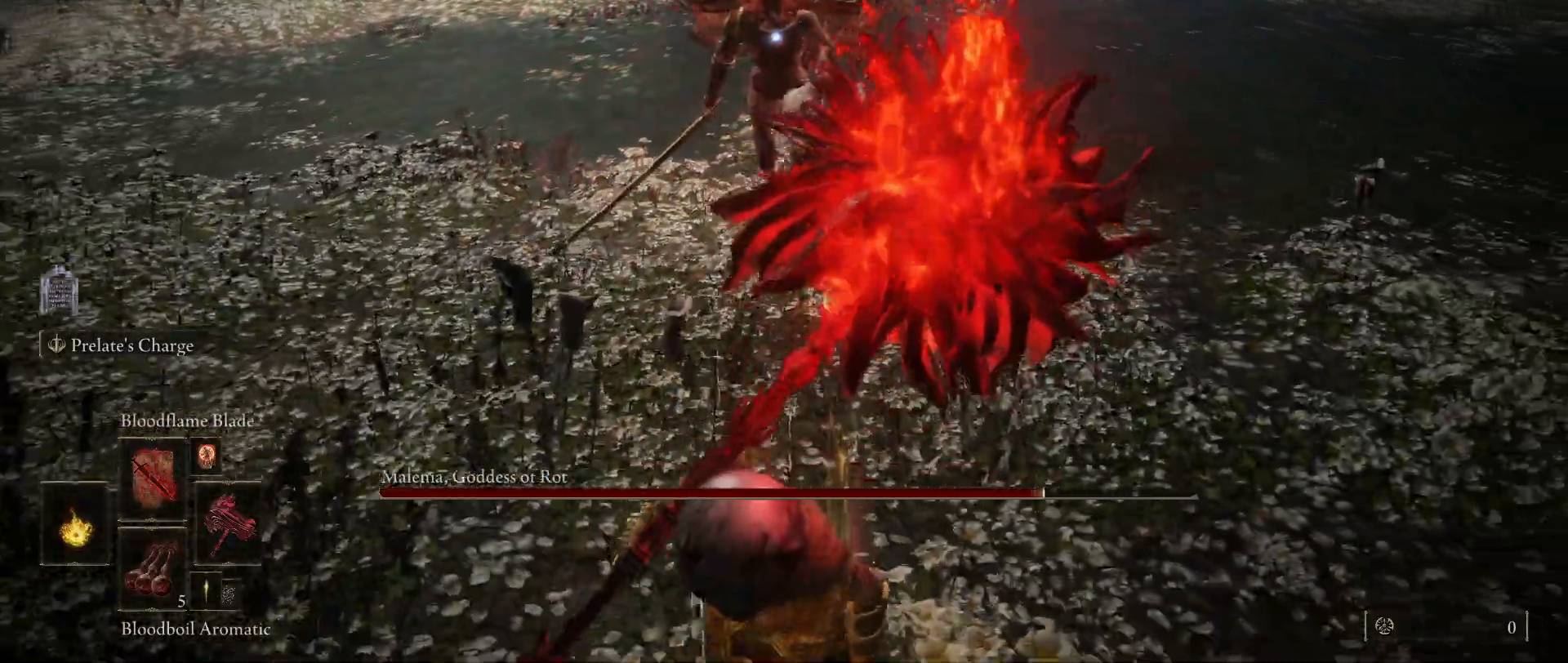
{"keys": ["s", "space"], "mouse": [], "events": [[133, "e", "down"], [167, "mouse_left", "down"], [267, "mouse_left", "up"], [400, "e", "up"]]}
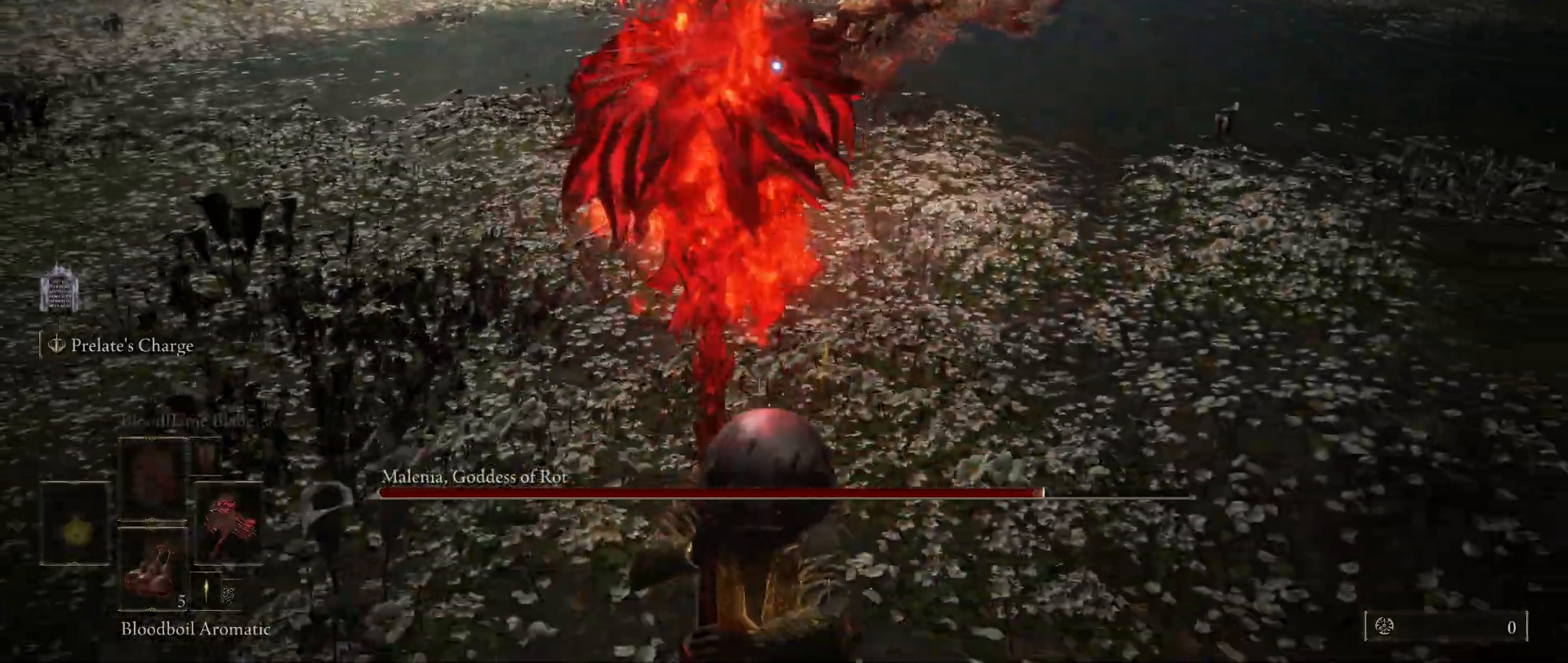
{"keys": ["d", "space", "w"], "mouse": [], "events": [[150, "d", "down"], [283, "s", "up"], [467, "w", "down"]]}
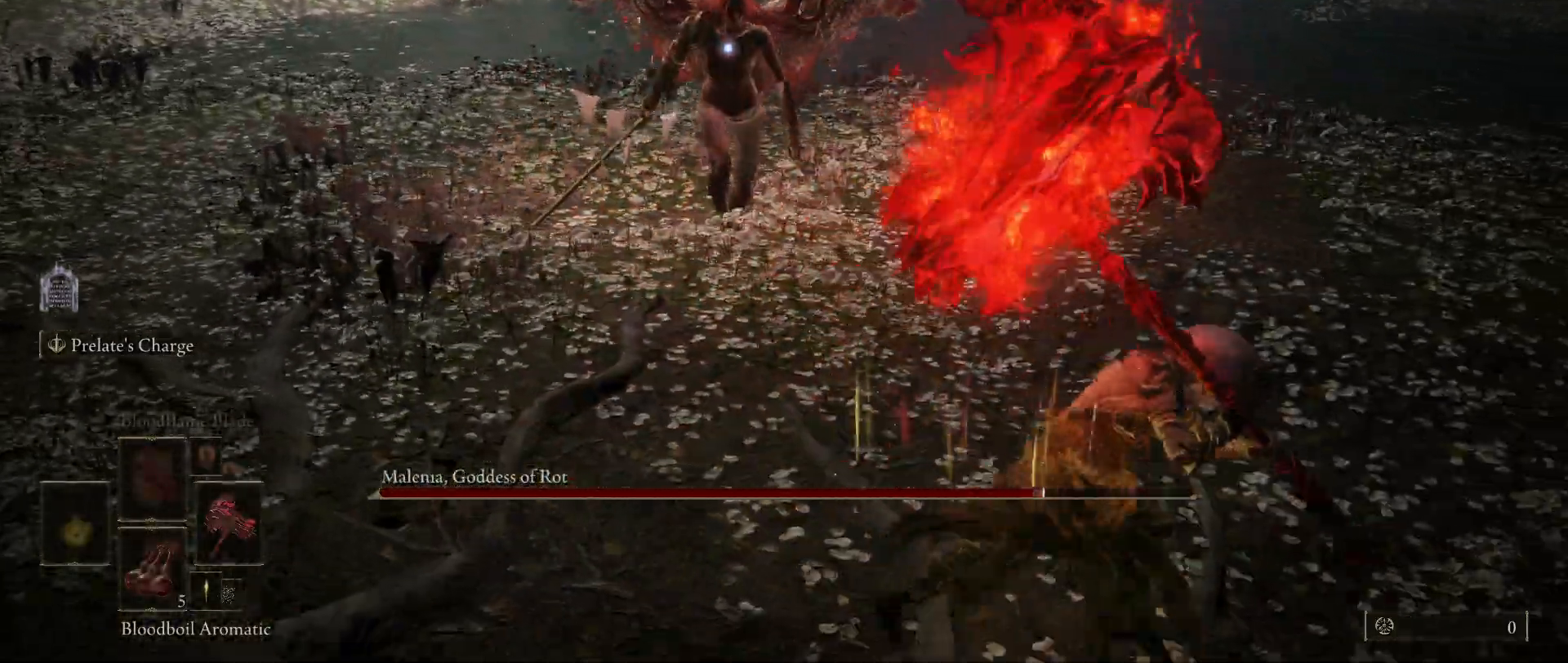
{"keys": [], "mouse": [], "events": [[67, "space", "up"], [117, "d", "up"], [250, "w", "up"]]}
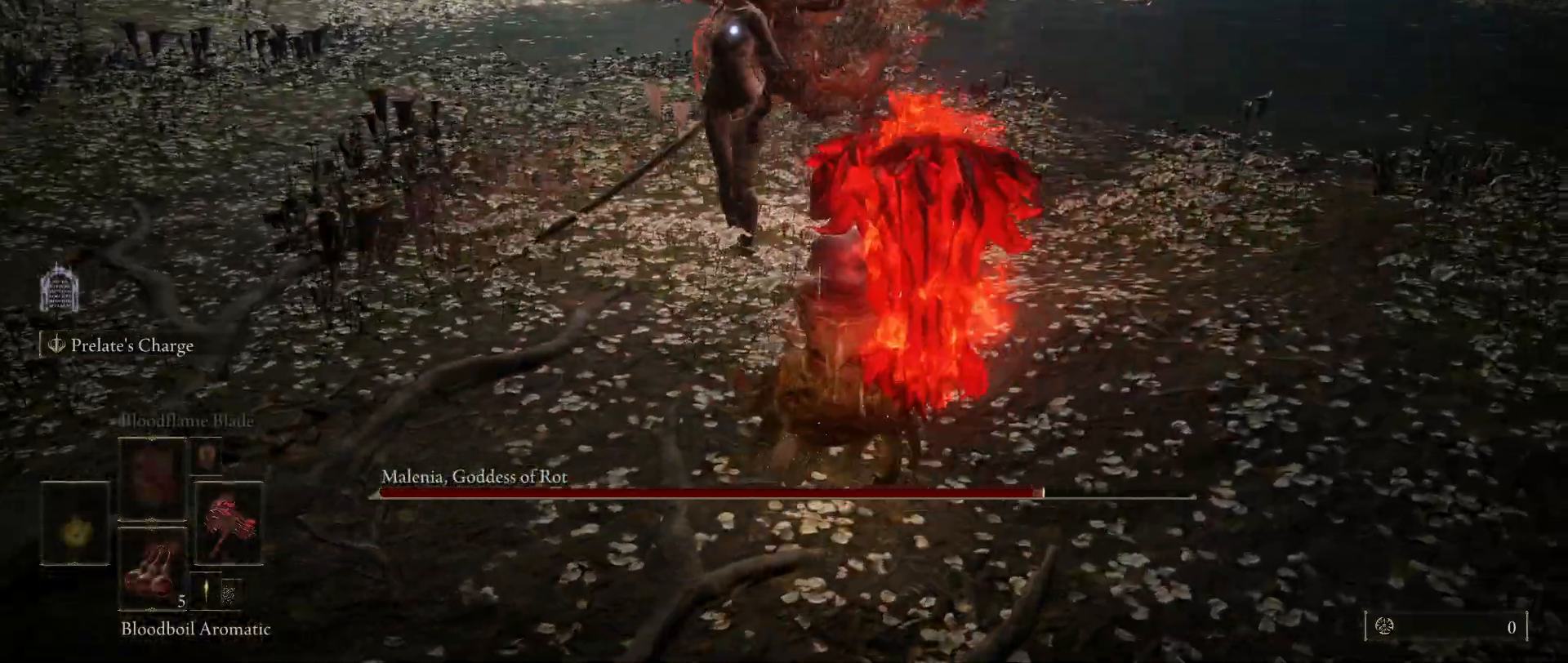
{"keys": ["d", "s"], "mouse": [], "events": [[83, "d", "down"], [500, "s", "down"]]}
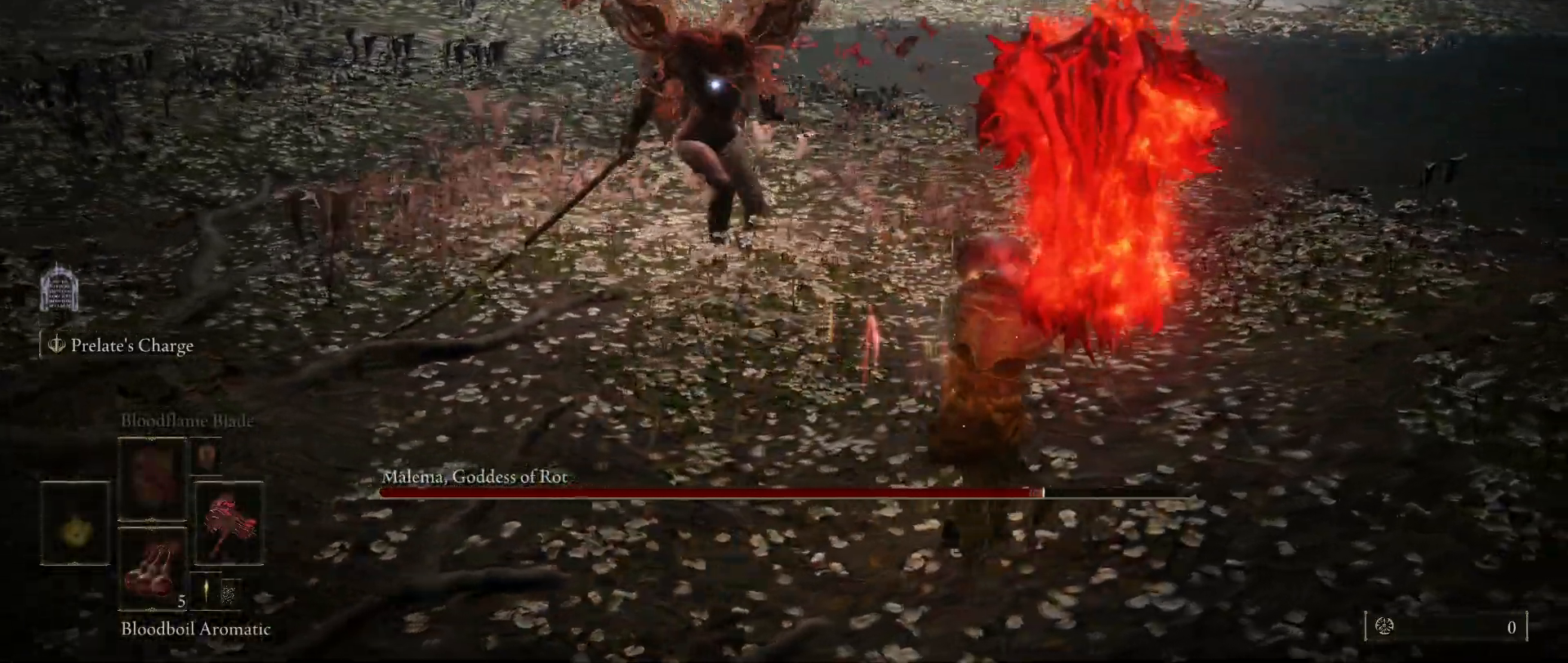
{"keys": ["s"], "mouse": [], "events": [[100, "d", "up"], [233, "space", "down"], [333, "space", "up"]]}
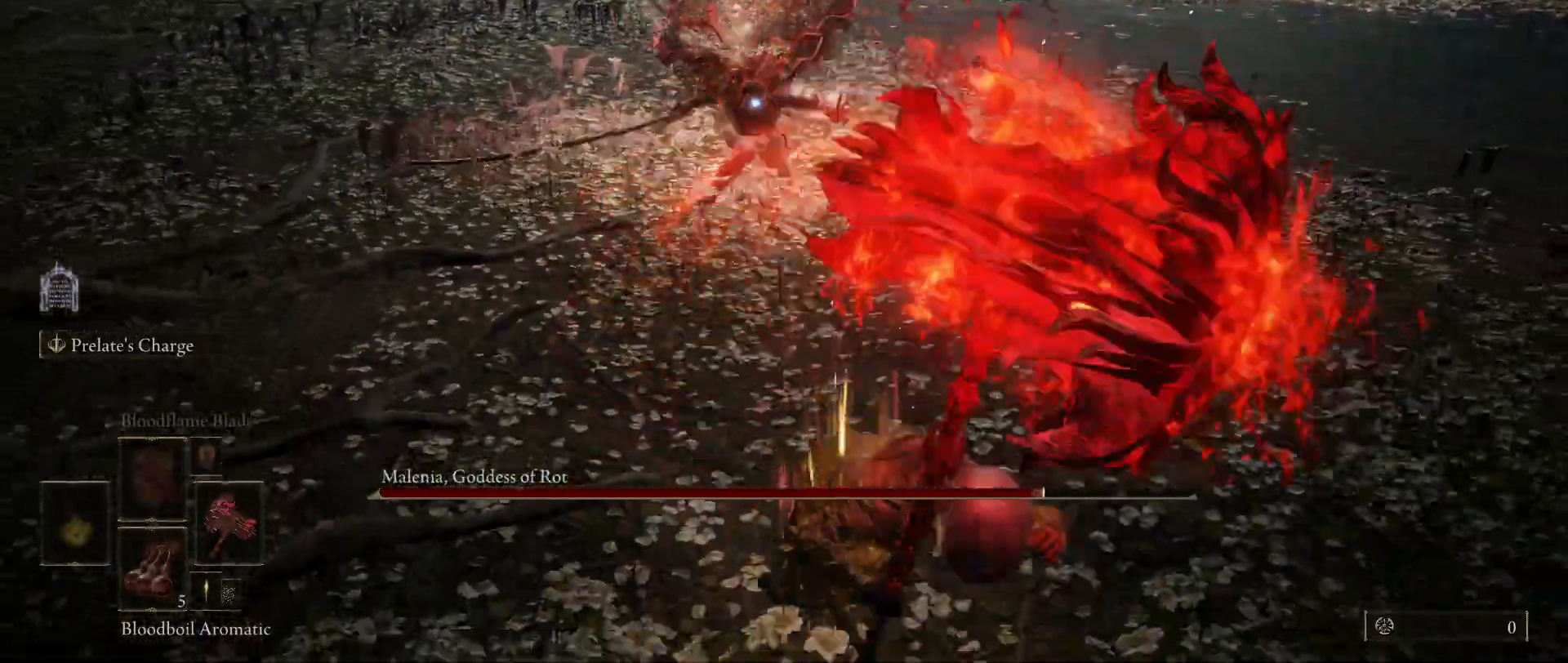
{"keys": [], "mouse": [], "events": [[17, "s", "up"], [300, "mouse_left", "down"], [400, "mouse_left", "up"]]}
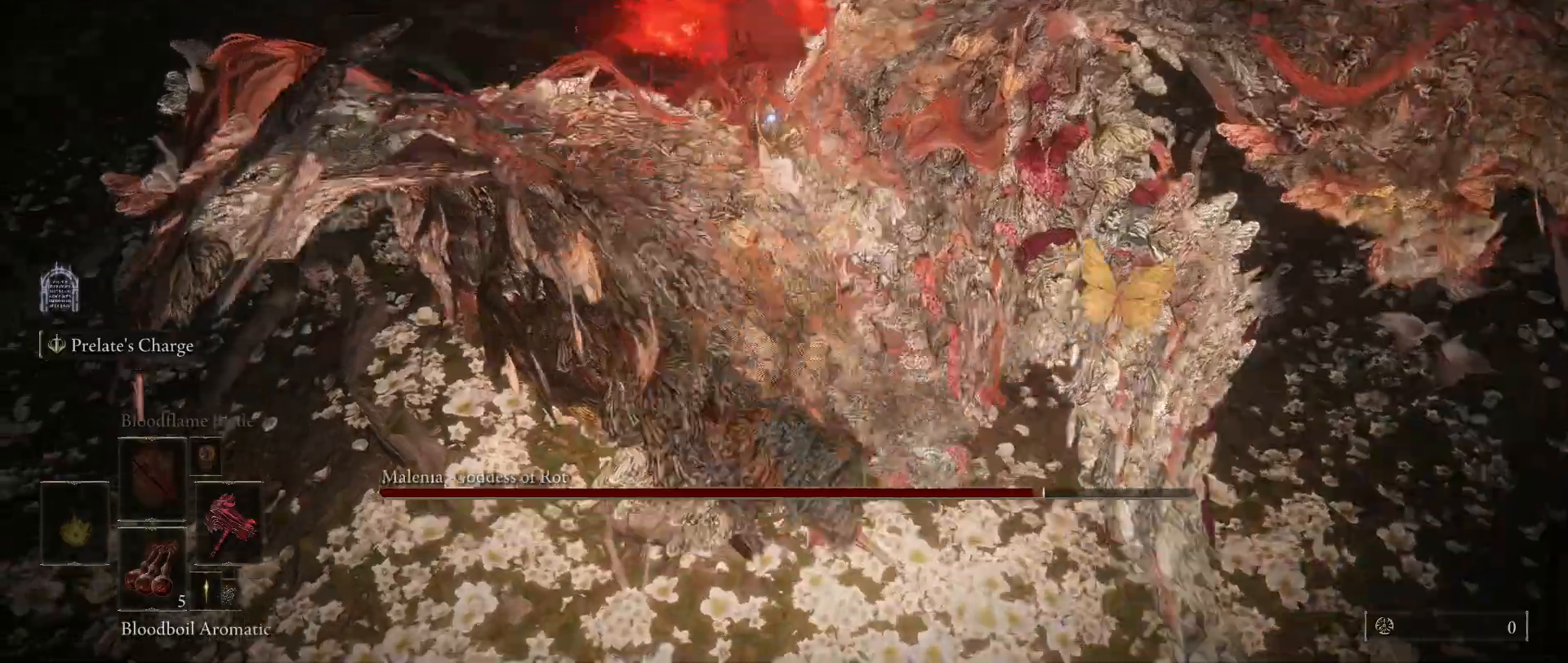
{"keys": [], "mouse": [], "events": []}
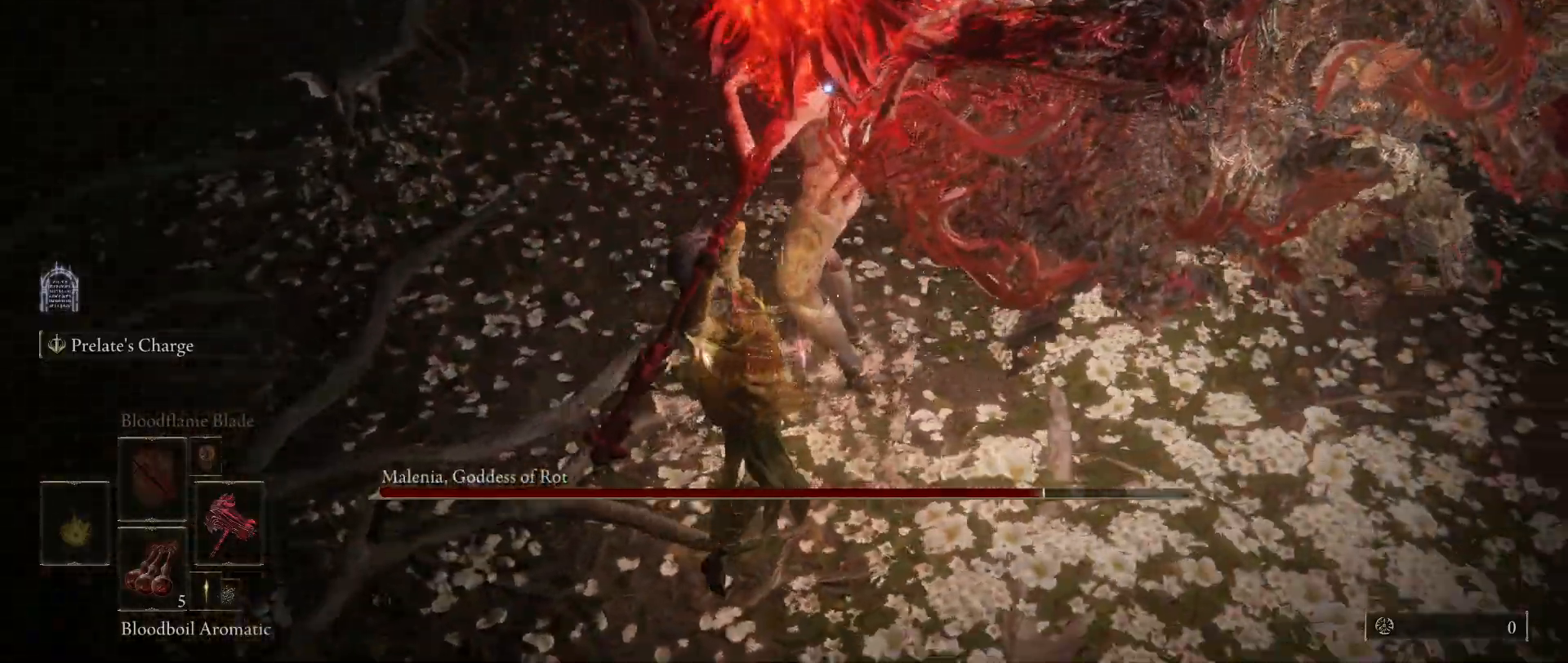
{"keys": [], "mouse": [], "events": []}
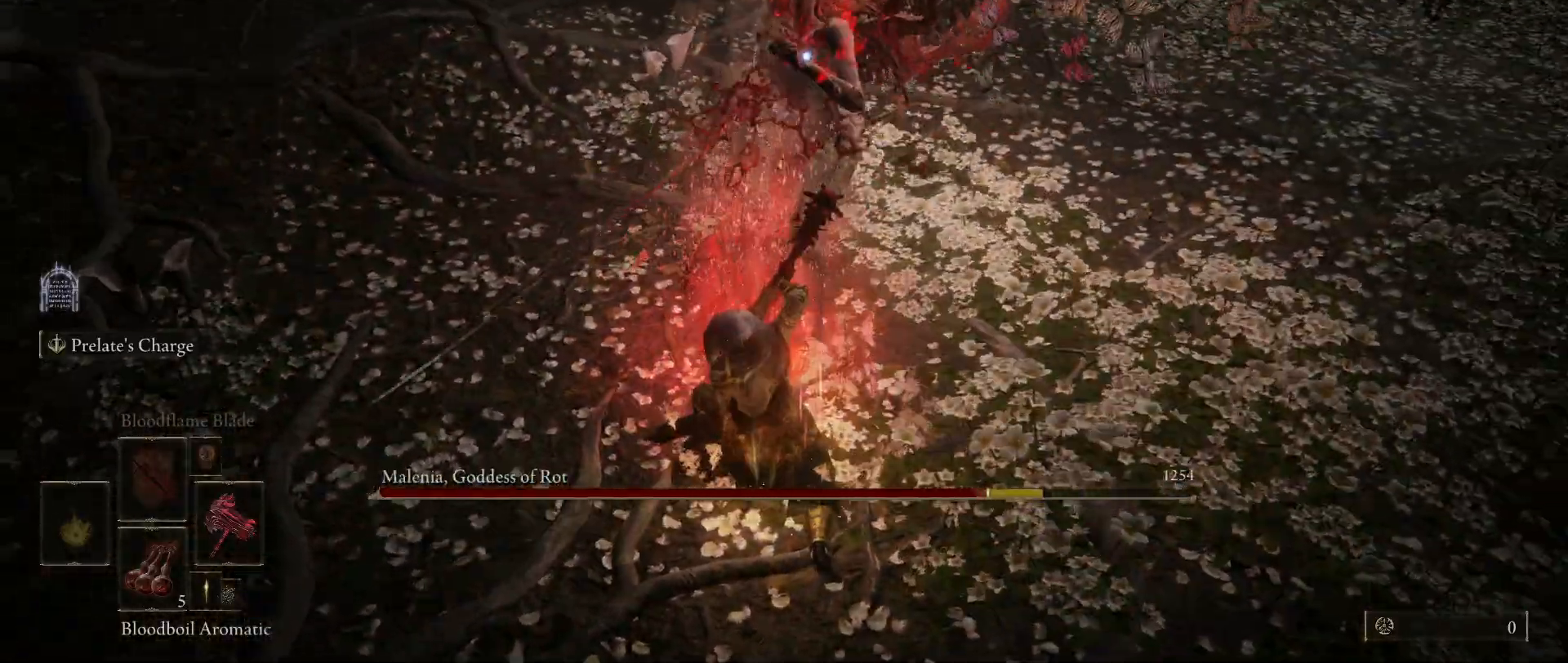
{"keys": [], "mouse": [], "events": []}
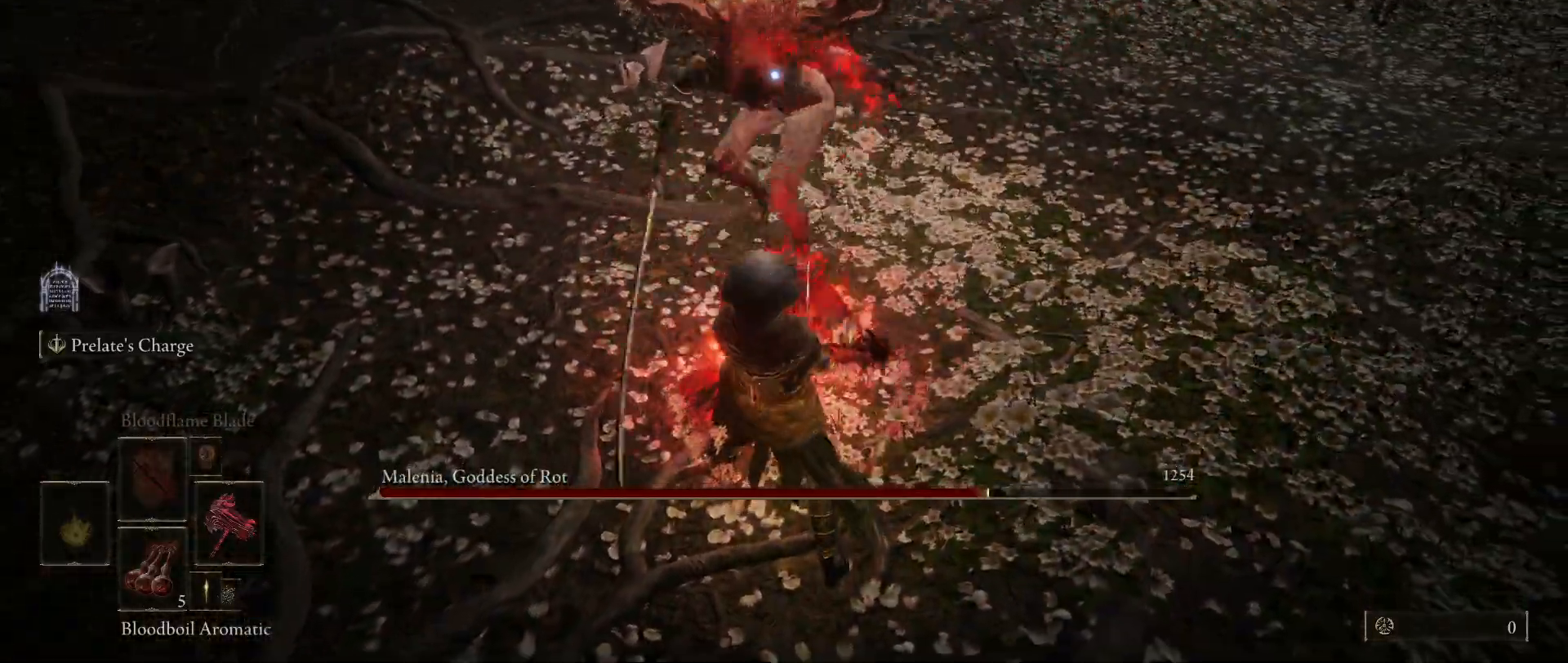
{"keys": ["s", "space"], "mouse": [], "events": [[33, "s", "down"], [500, "space", "down"]]}
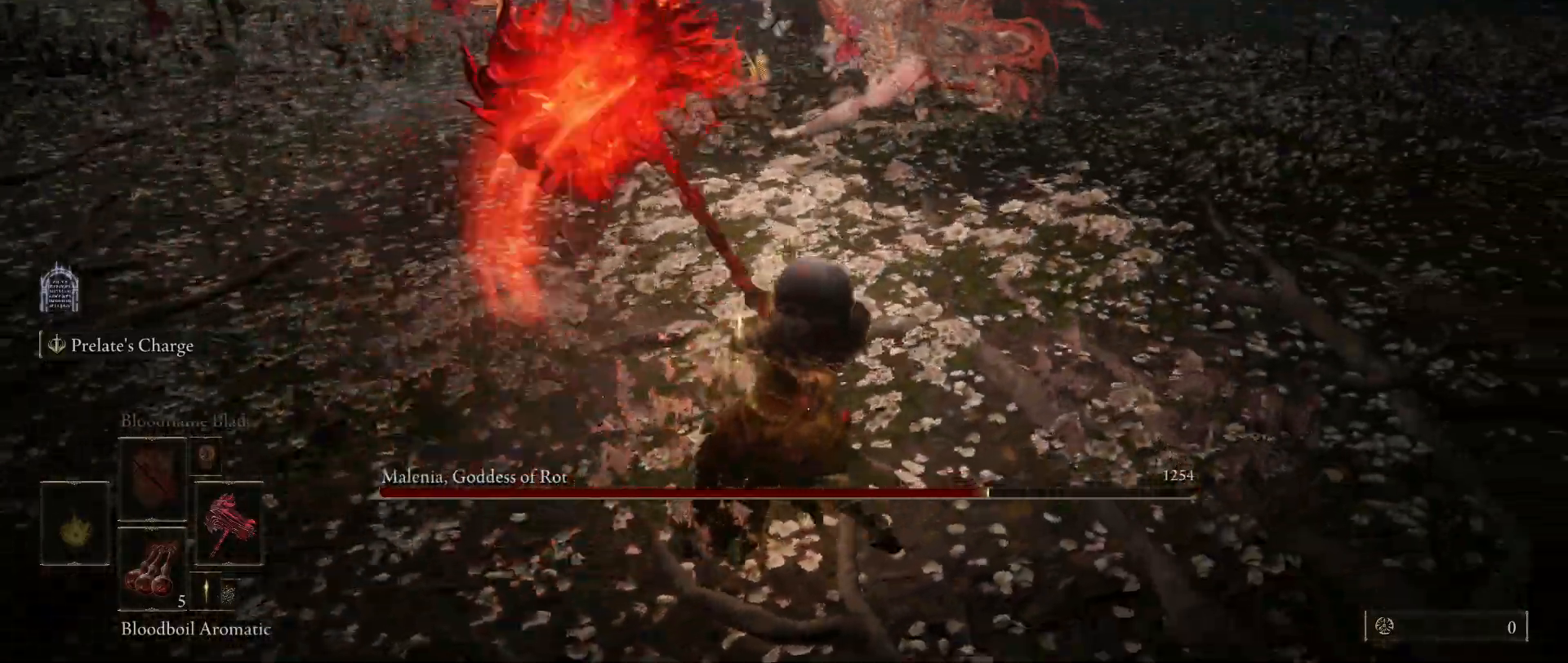
{"keys": ["w"], "mouse": [], "events": [[100, "space", "up"], [233, "s", "up"], [467, "w", "down"]]}
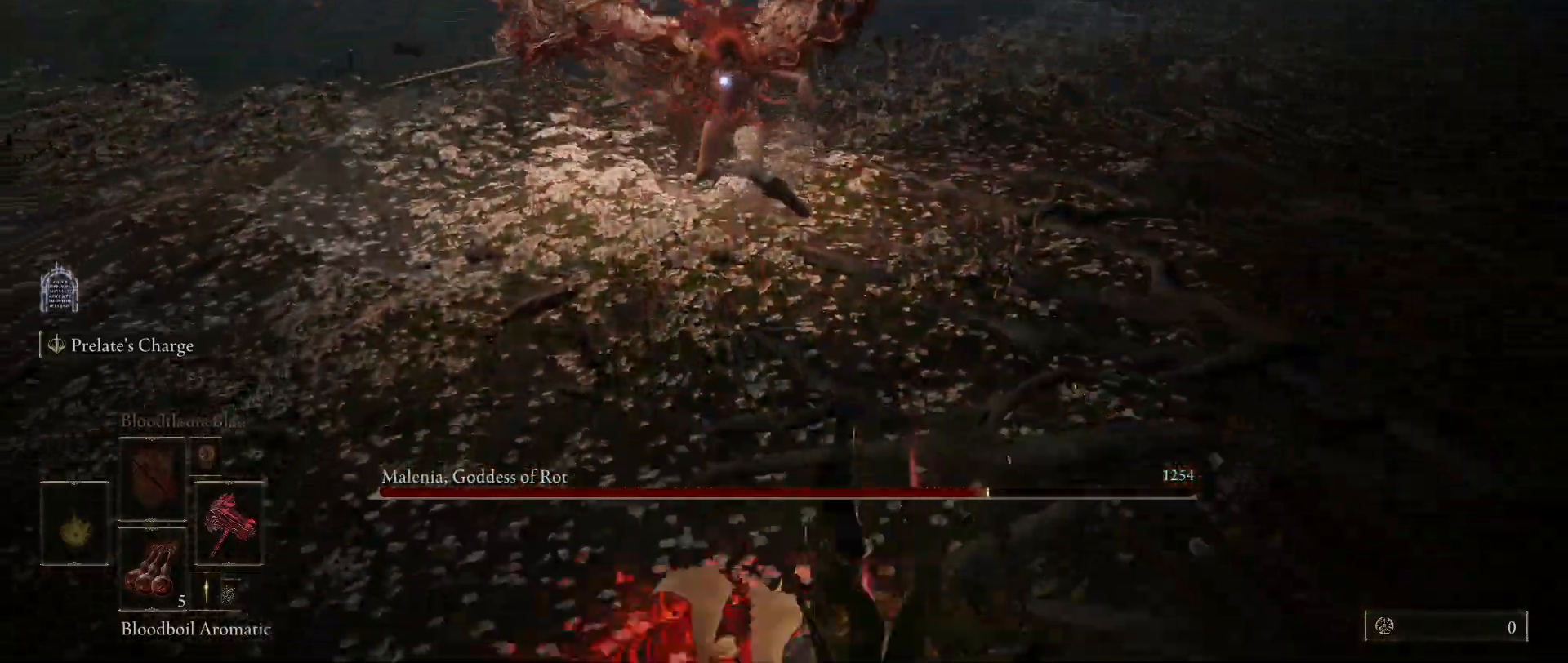
{"keys": ["a", "w"], "mouse": [], "events": [[383, "a", "down"]]}
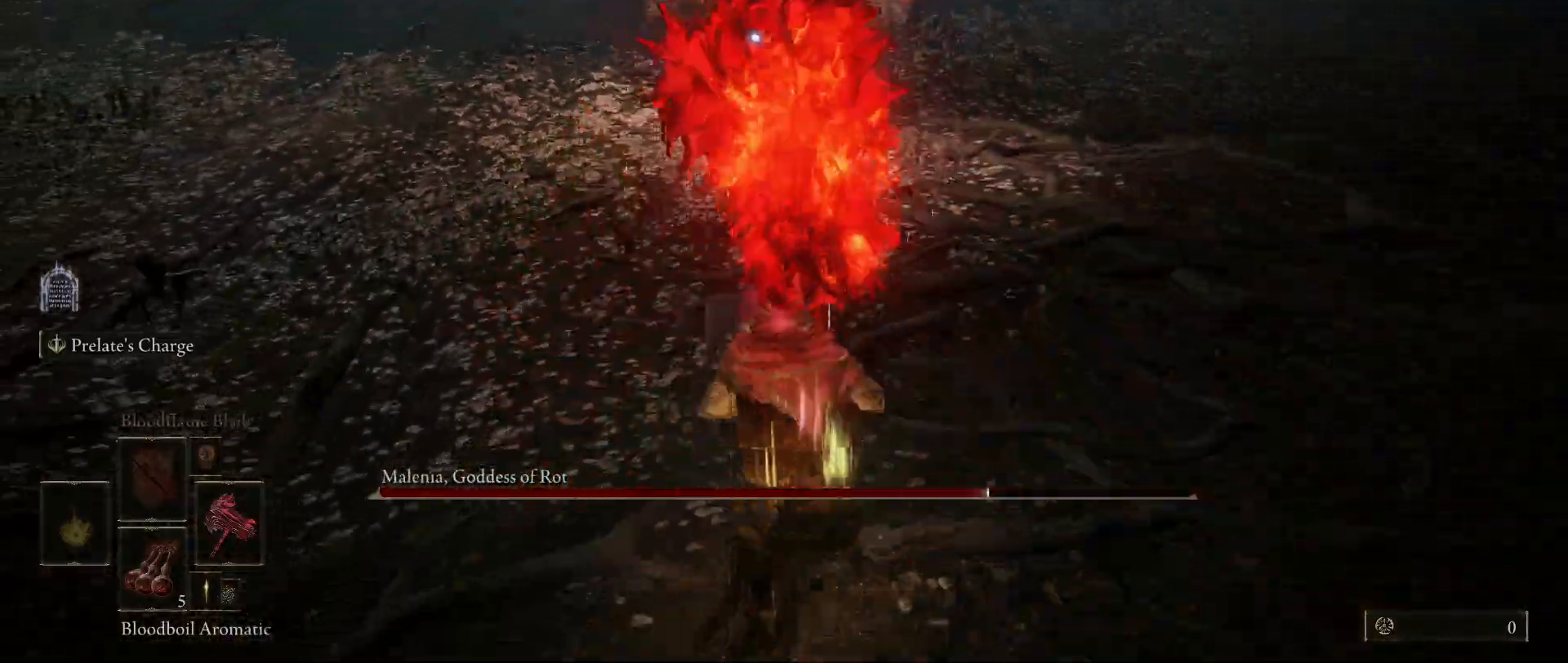
{"keys": ["a", "w"], "mouse": [], "events": []}
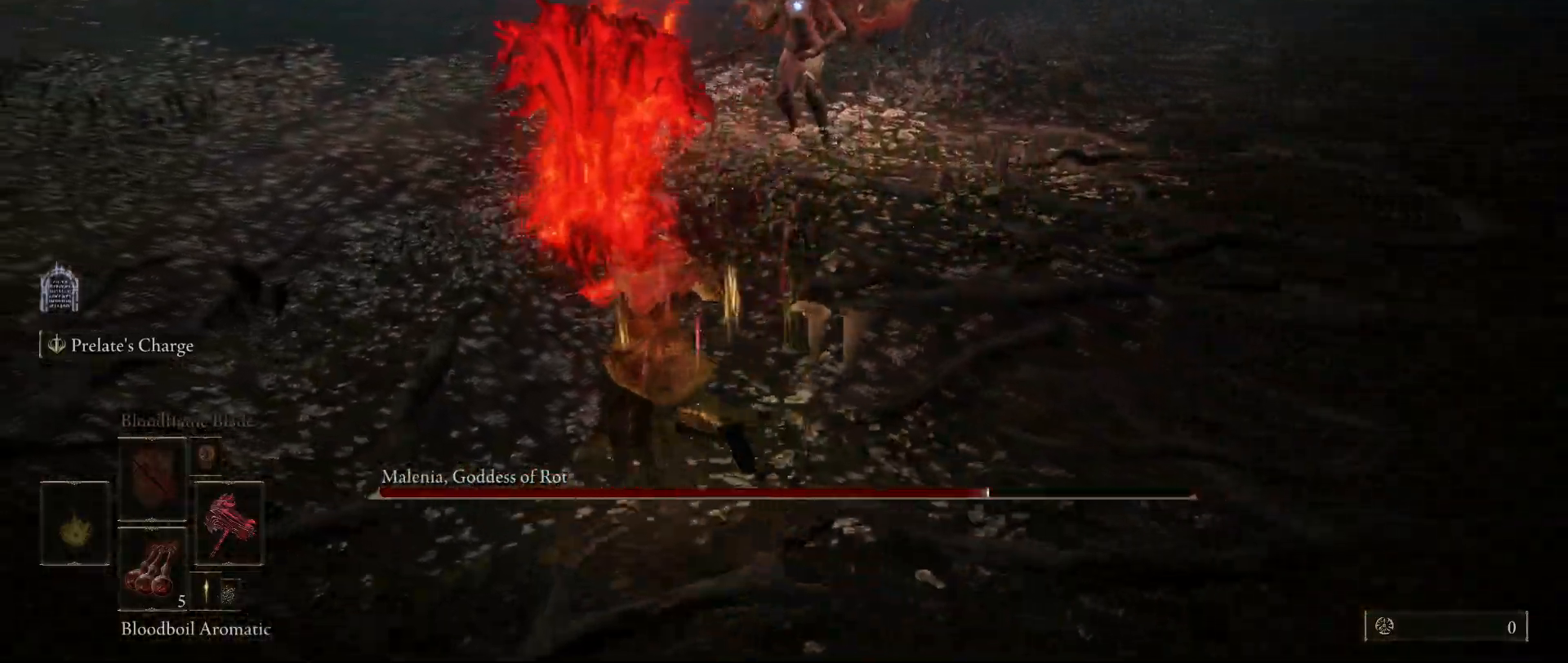
{"keys": ["a"], "mouse": [], "events": [[467, "w", "up"]]}
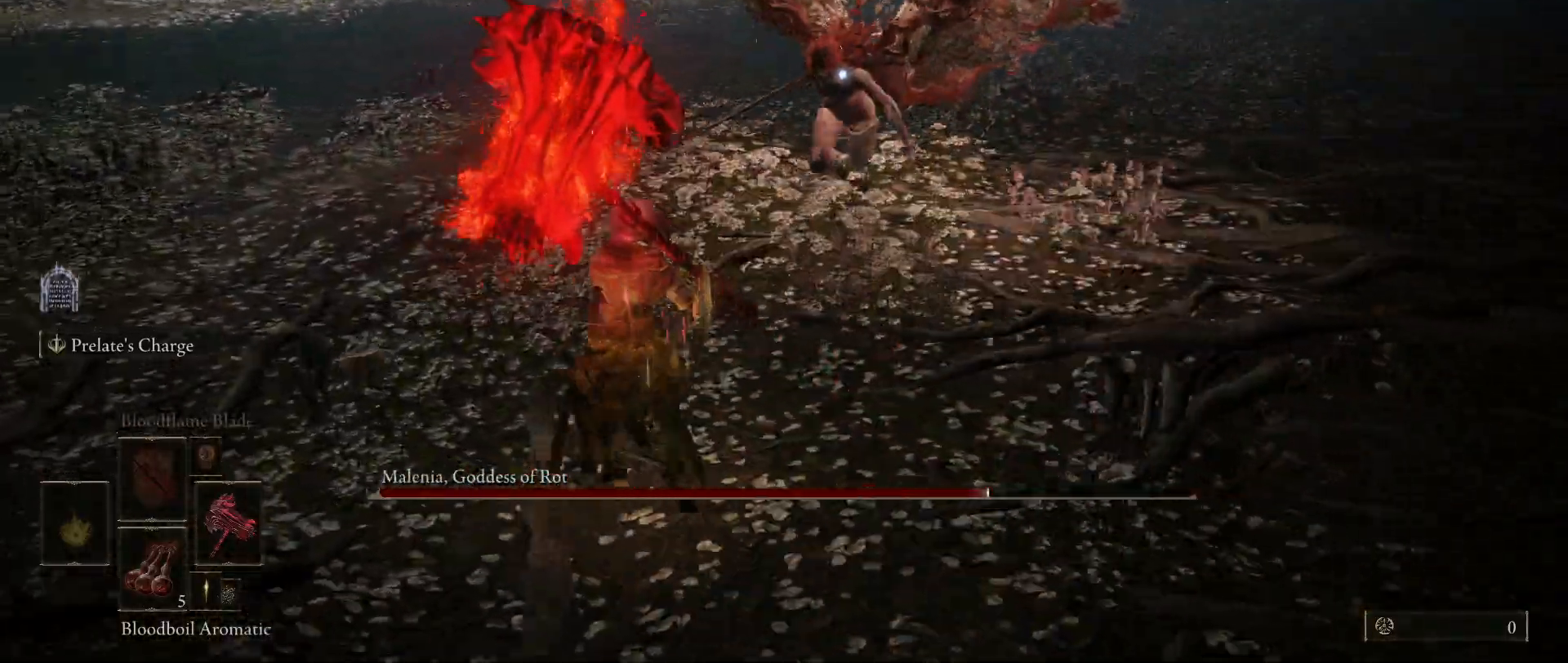
{"keys": ["a"], "mouse": [], "events": [[100, "s", "down"], [483, "s", "up"]]}
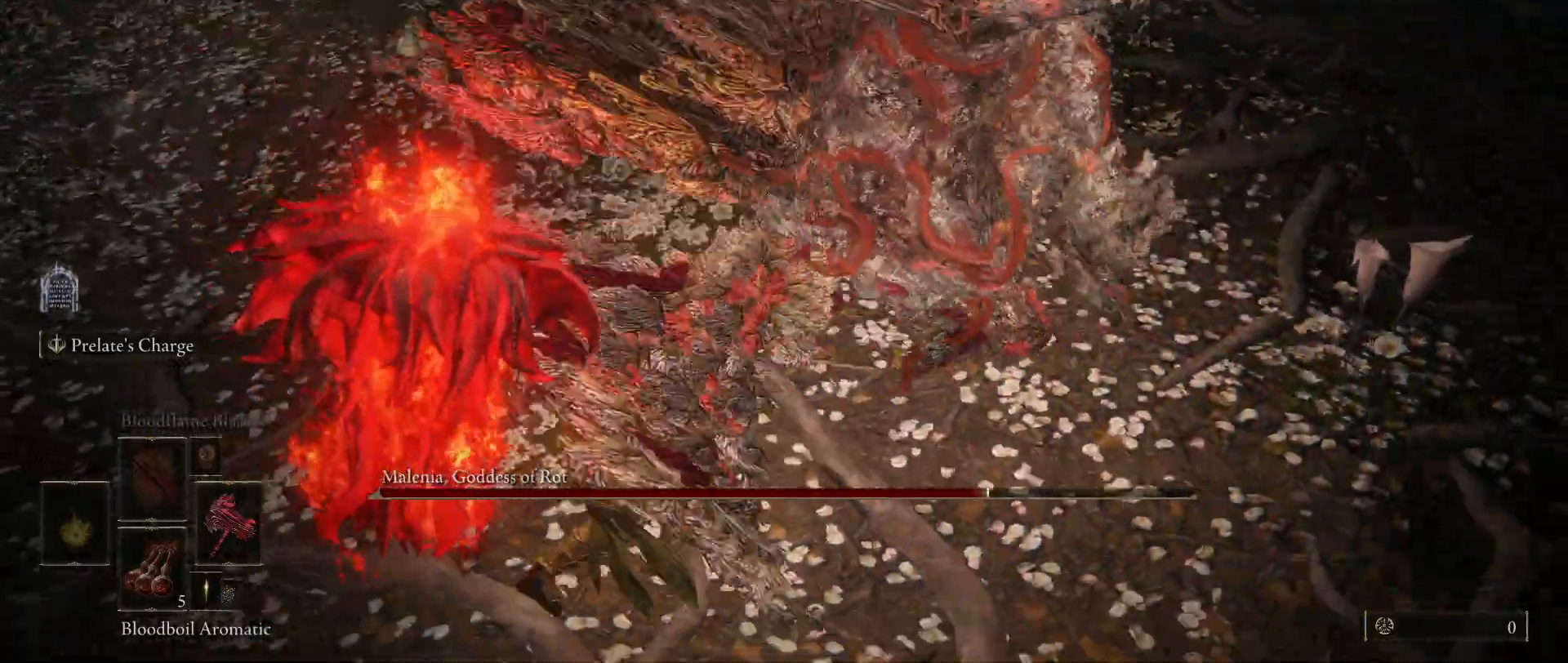
{"keys": ["w"], "mouse": [], "events": [[117, "w", "down"], [217, "space", "down"], [267, "a", "up"], [400, "space", "up"]]}
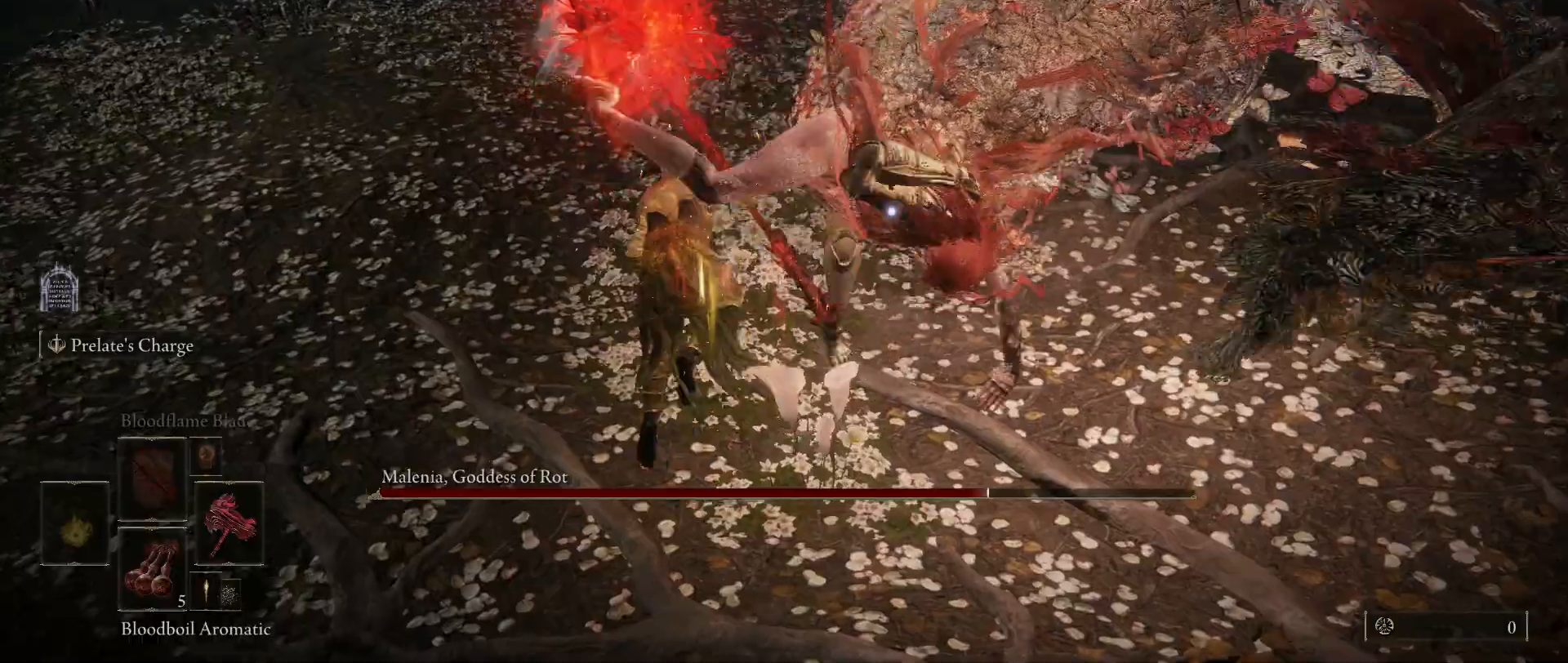
{"keys": ["s", "space"], "mouse": [], "events": [[183, "w", "up"], [333, "s", "down"], [467, "space", "down"]]}
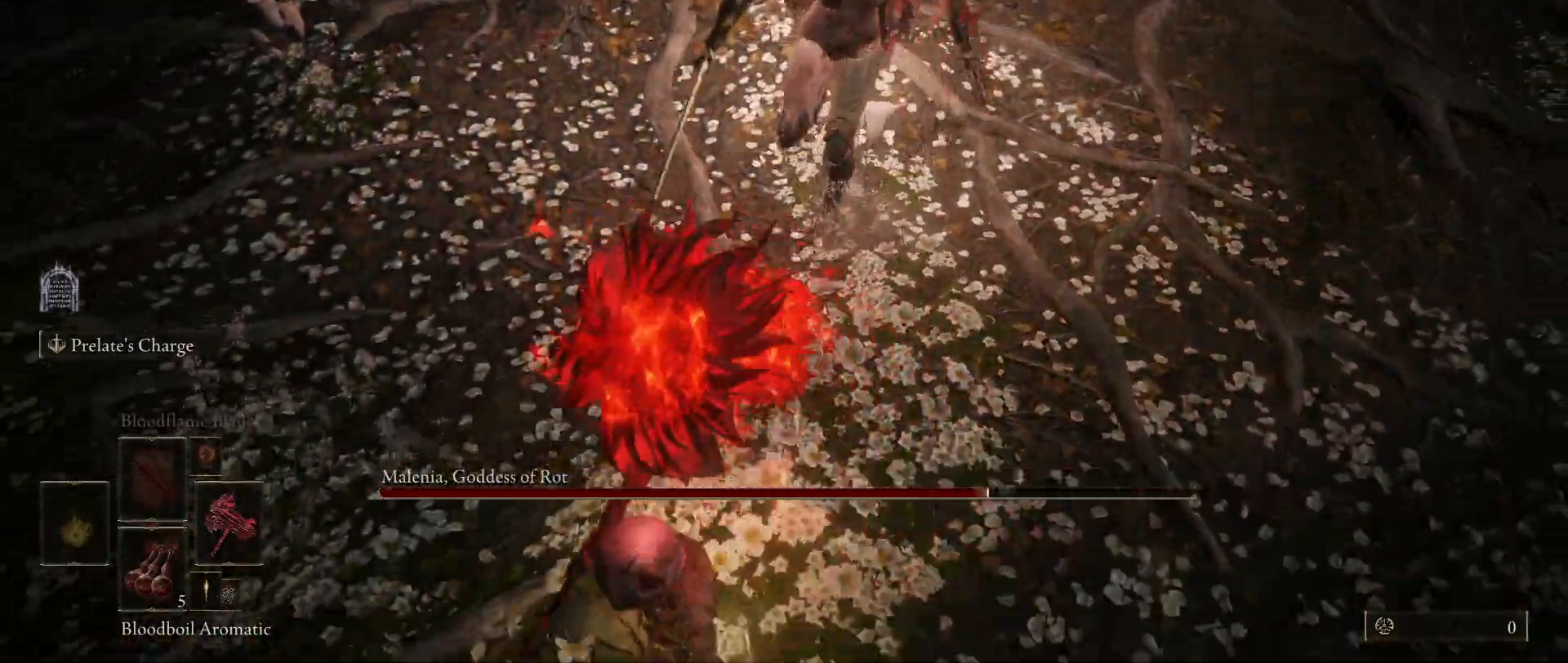
{"keys": ["s"], "mouse": [], "events": [[100, "space", "up"]]}
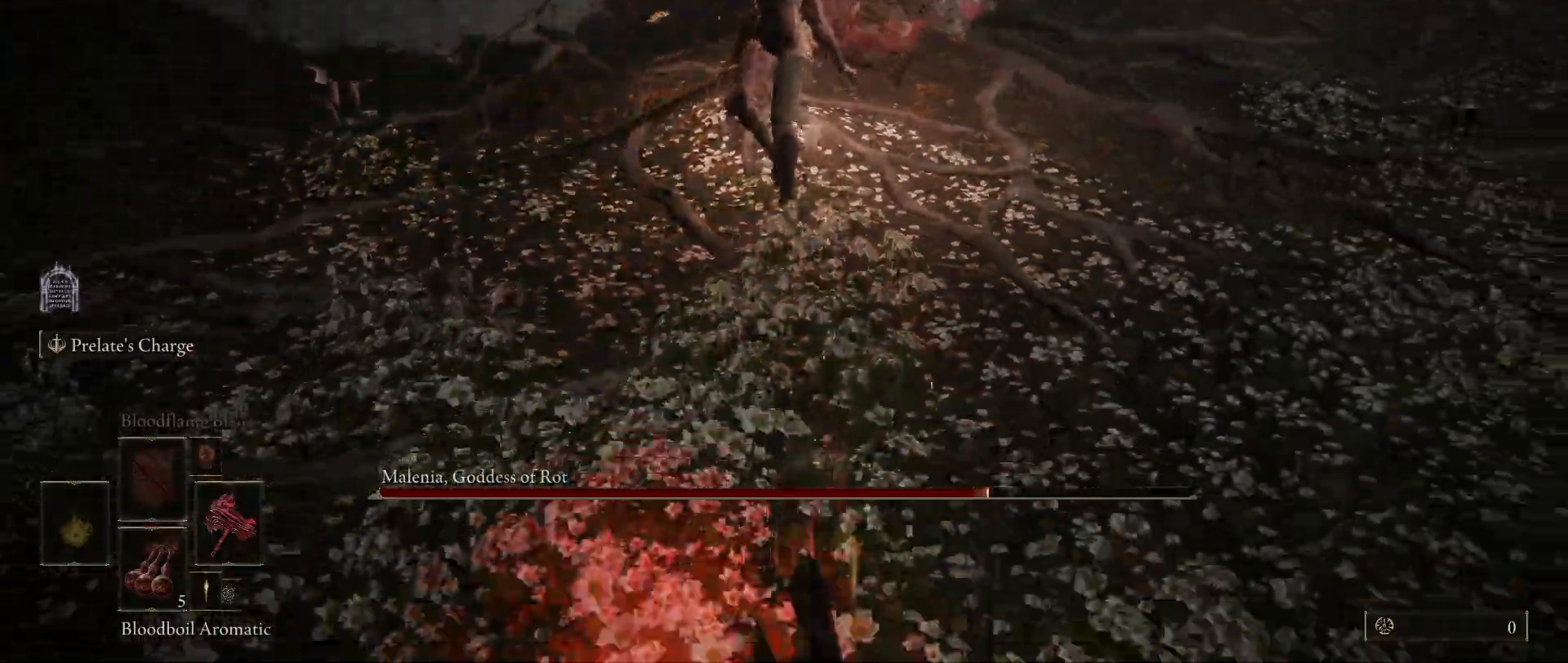
{"keys": ["d", "s"], "mouse": [], "events": [[83, "d", "down"]]}
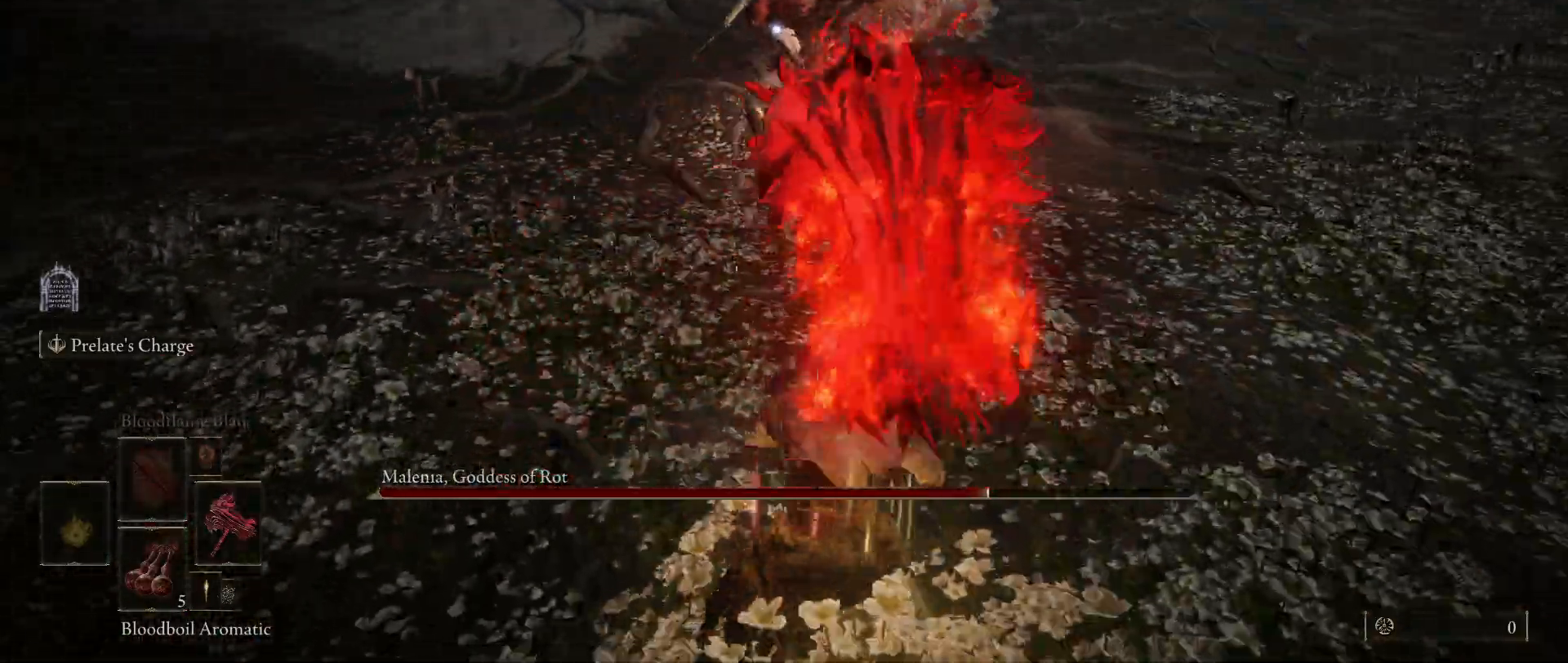
{"keys": ["d", "w"], "mouse": [], "events": [[150, "s", "up"], [467, "w", "down"]]}
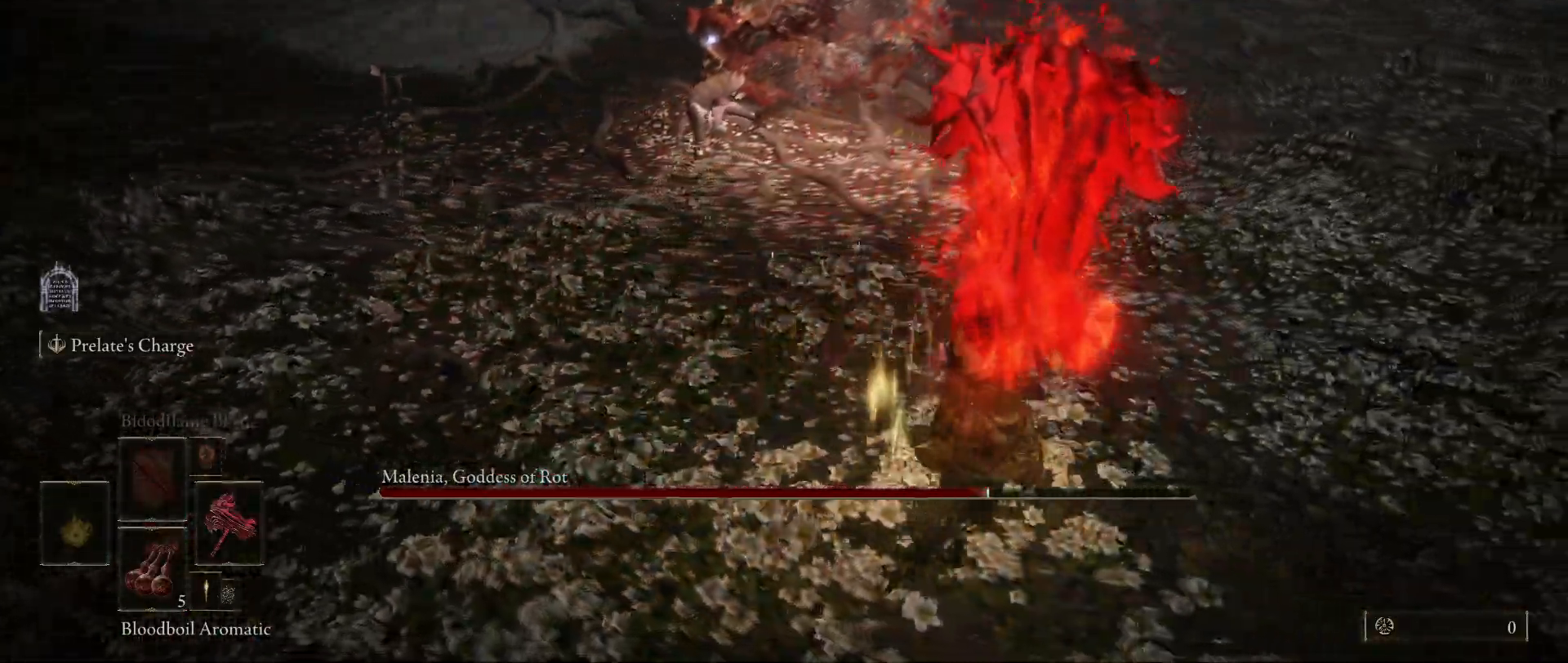
{"keys": [], "mouse": [], "events": [[350, "w", "up"], [450, "d", "up"]]}
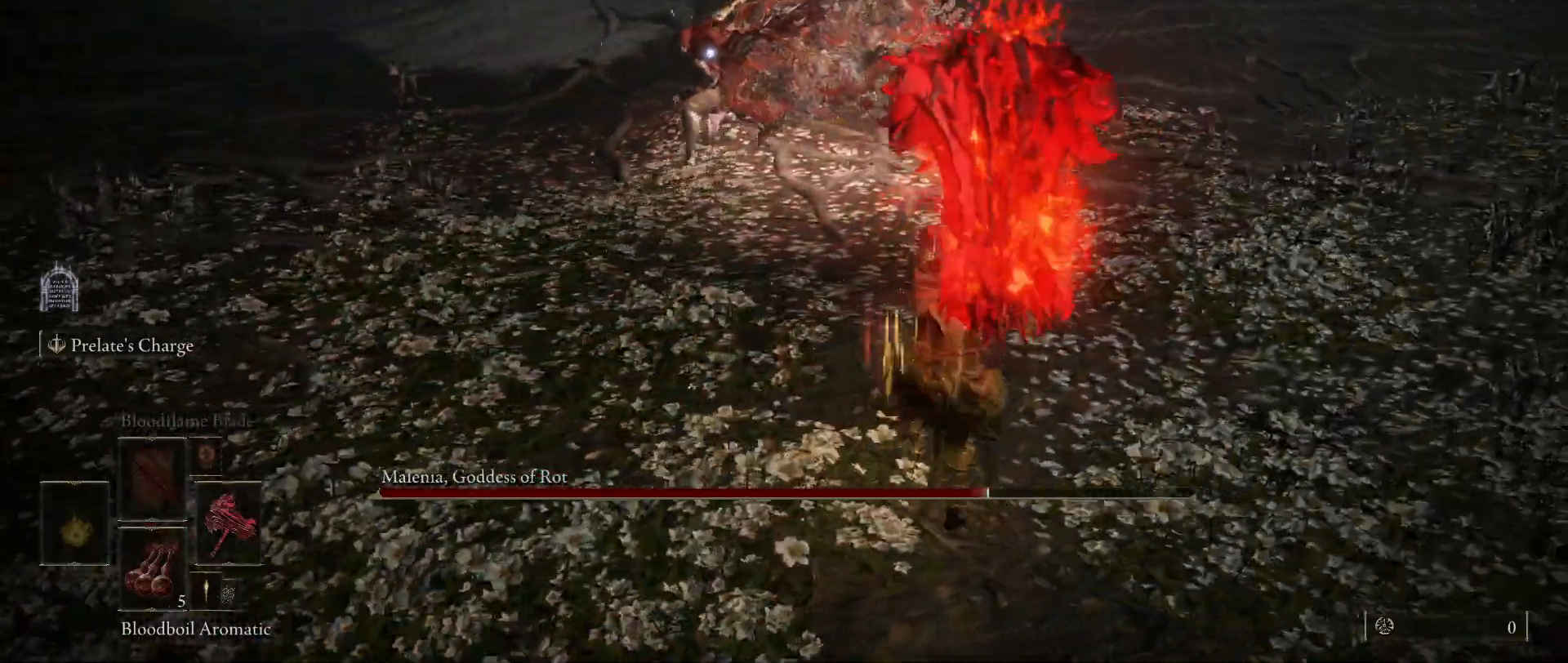
{"keys": ["d"], "mouse": [], "events": [[317, "d", "down"]]}
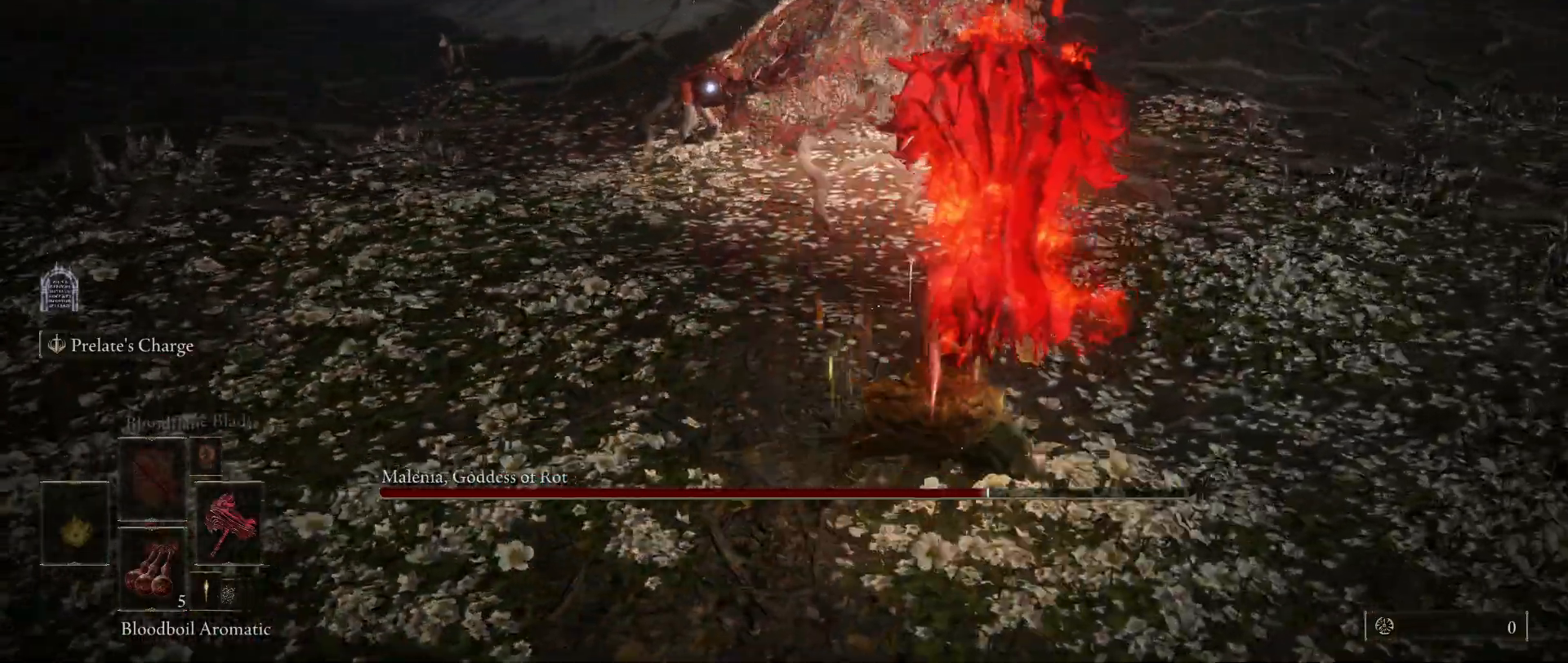
{"keys": ["d", "s"], "mouse": [], "events": [[133, "s", "down"]]}
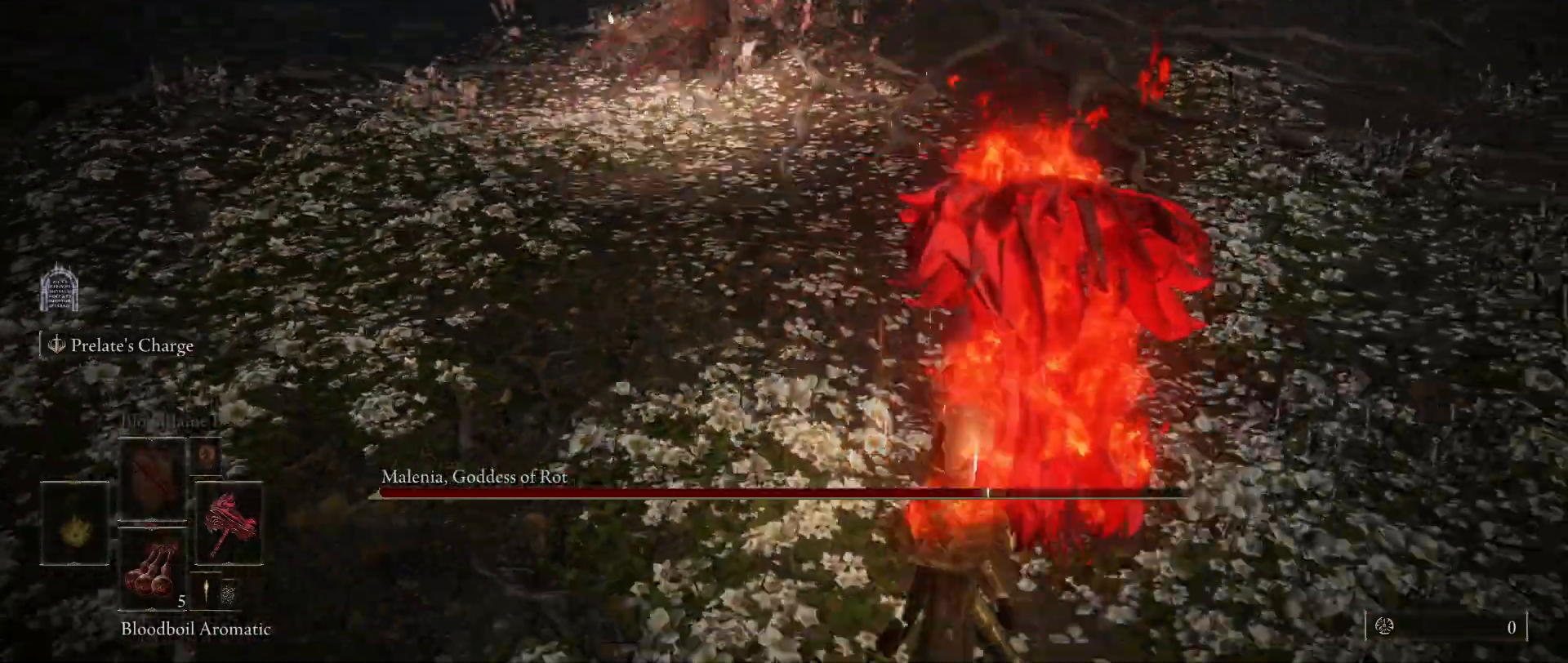
{"keys": ["d"], "mouse": [], "events": [[117, "s", "up"]]}
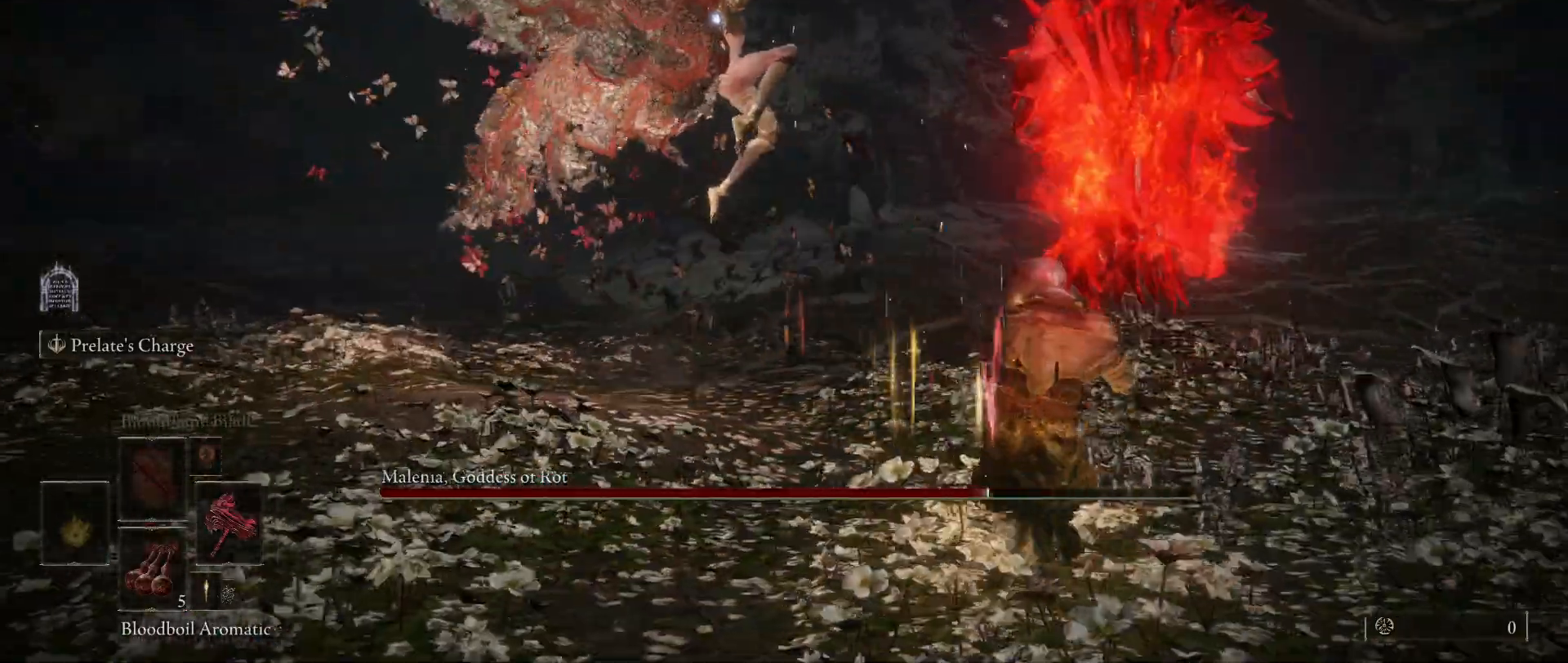
{"keys": ["w"], "mouse": [], "events": [[33, "d", "up"], [367, "w", "down"], [417, "space", "down"], [500, "space", "up"]]}